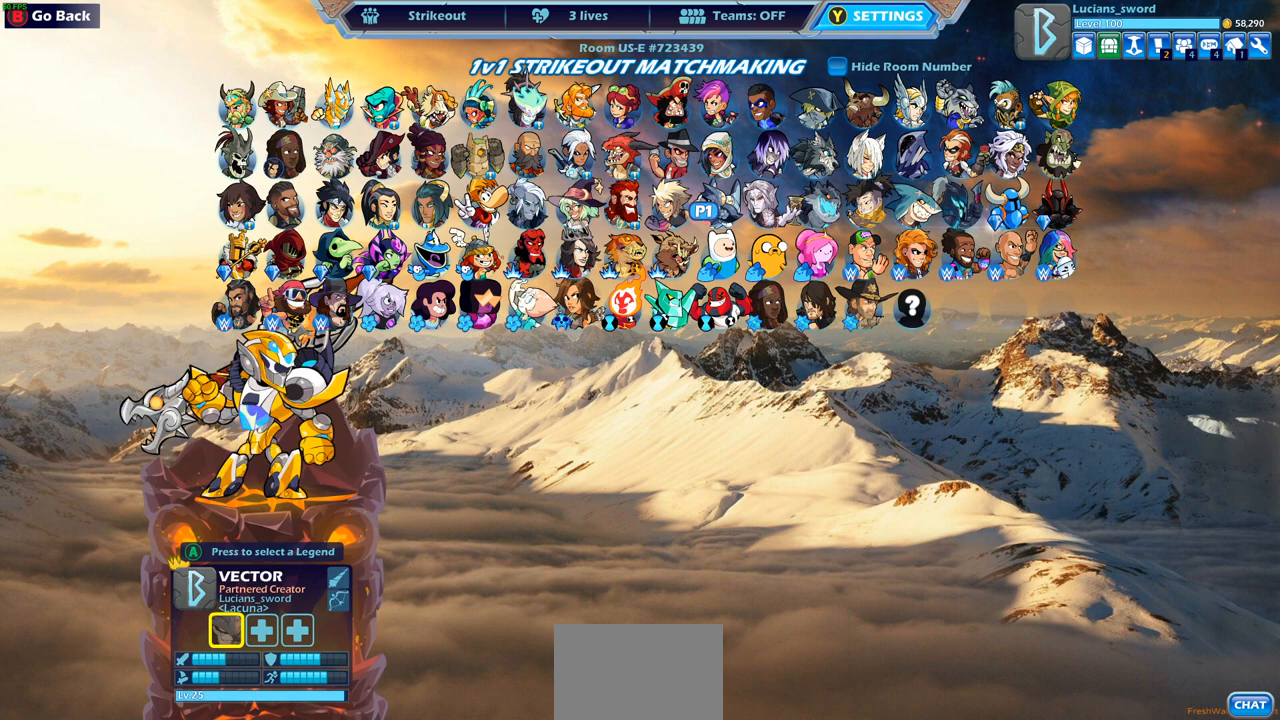
Gameplay with a controller (PlayStation layout); each line is a JSON object with the inputs held at the frame after it. "events" lists button and stick changes between this image and that frame as [ms after this image, input, new state], when the widget could be followed in between.
{"buttons": ["DPAD_LEFT"], "left_stick": "center", "right_stick": "center", "events": [[17, "DPAD_RIGHT", "up"], [250, "DPAD_LEFT", "down"], [350, "DPAD_LEFT", "up"], [433, "DPAD_LEFT", "down"]]}
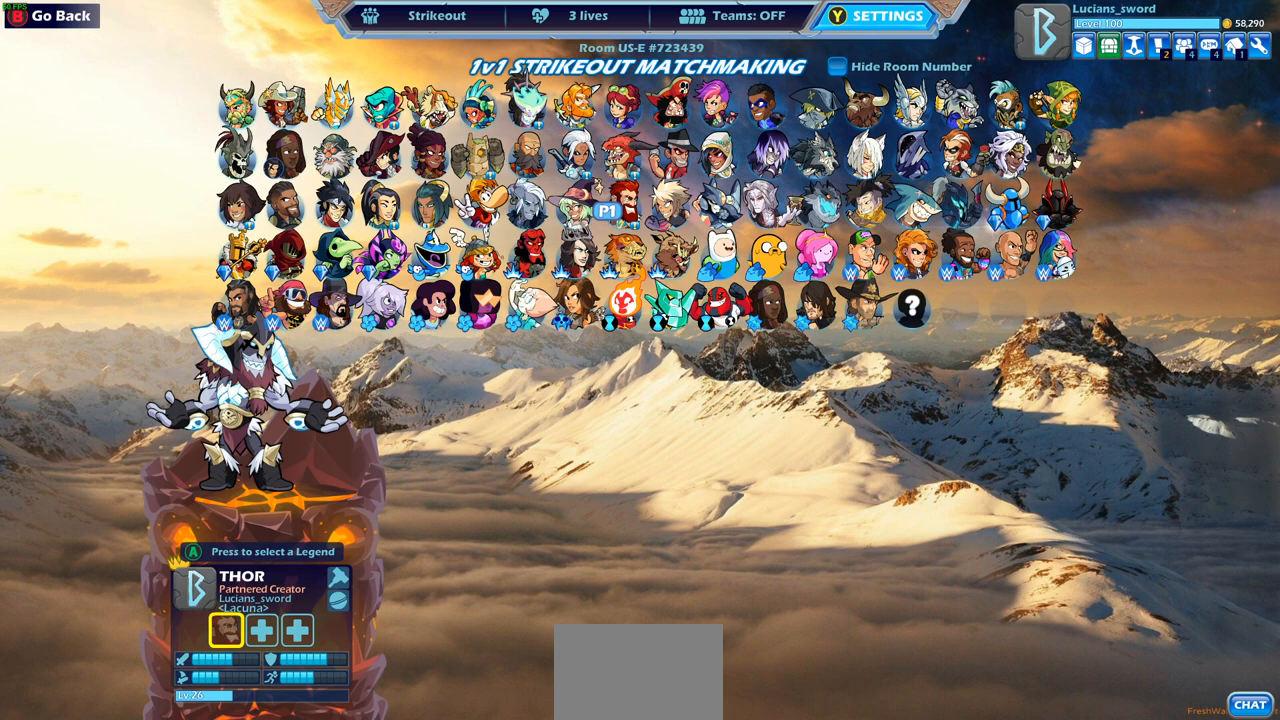
{"buttons": [], "left_stick": "center", "right_stick": "center", "events": [[50, "DPAD_LEFT", "up"], [200, "DPAD_UP", "down"], [300, "DPAD_UP", "up"]]}
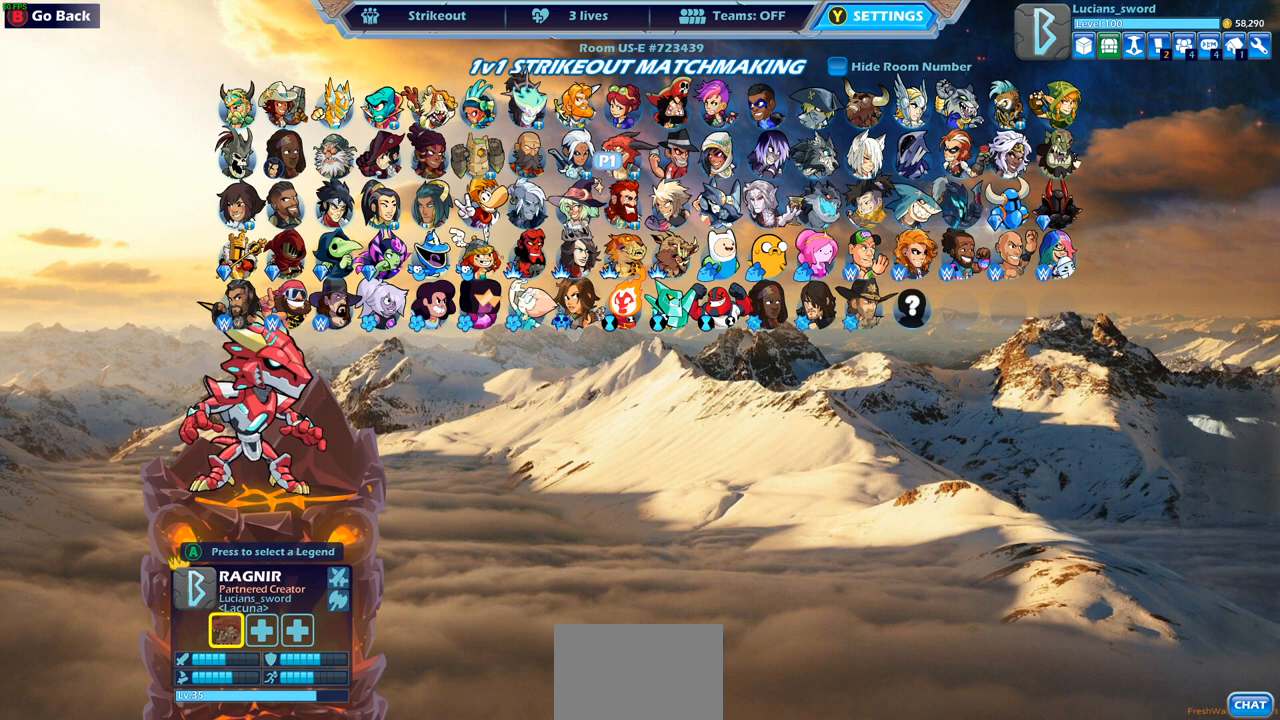
{"buttons": [], "left_stick": "center", "right_stick": "center", "events": []}
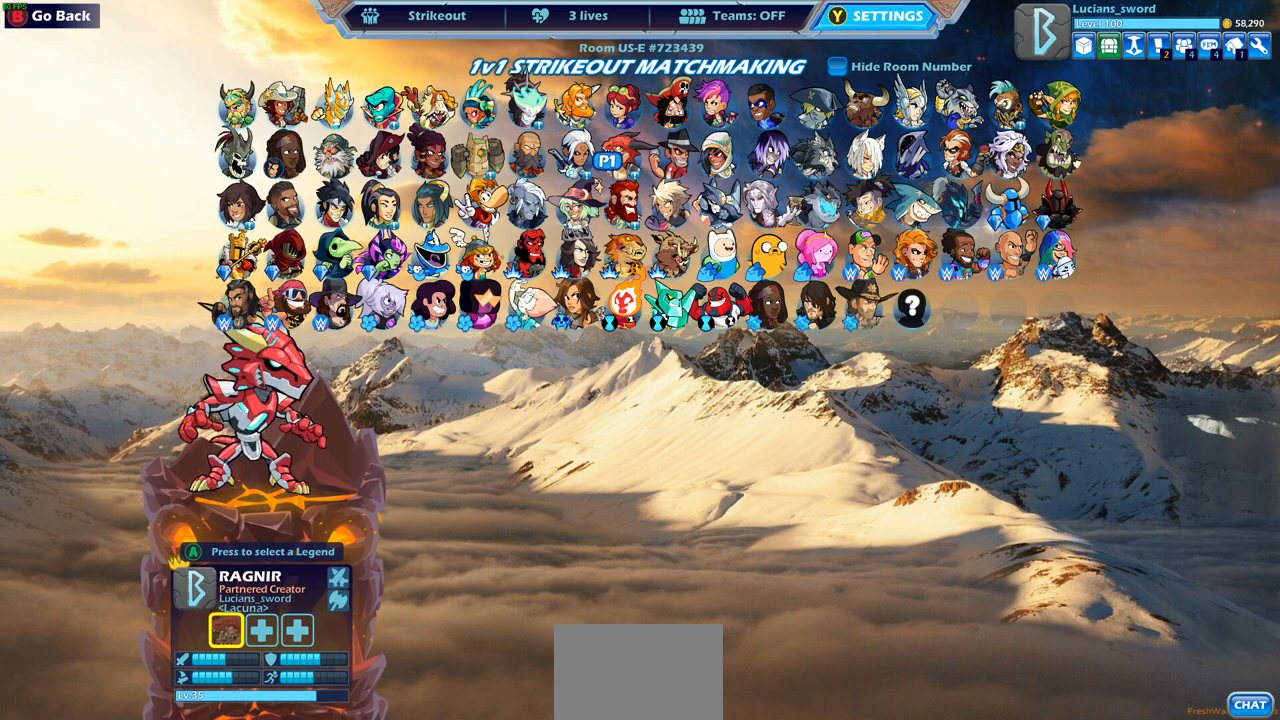
{"buttons": [], "left_stick": "center", "right_stick": "center", "events": []}
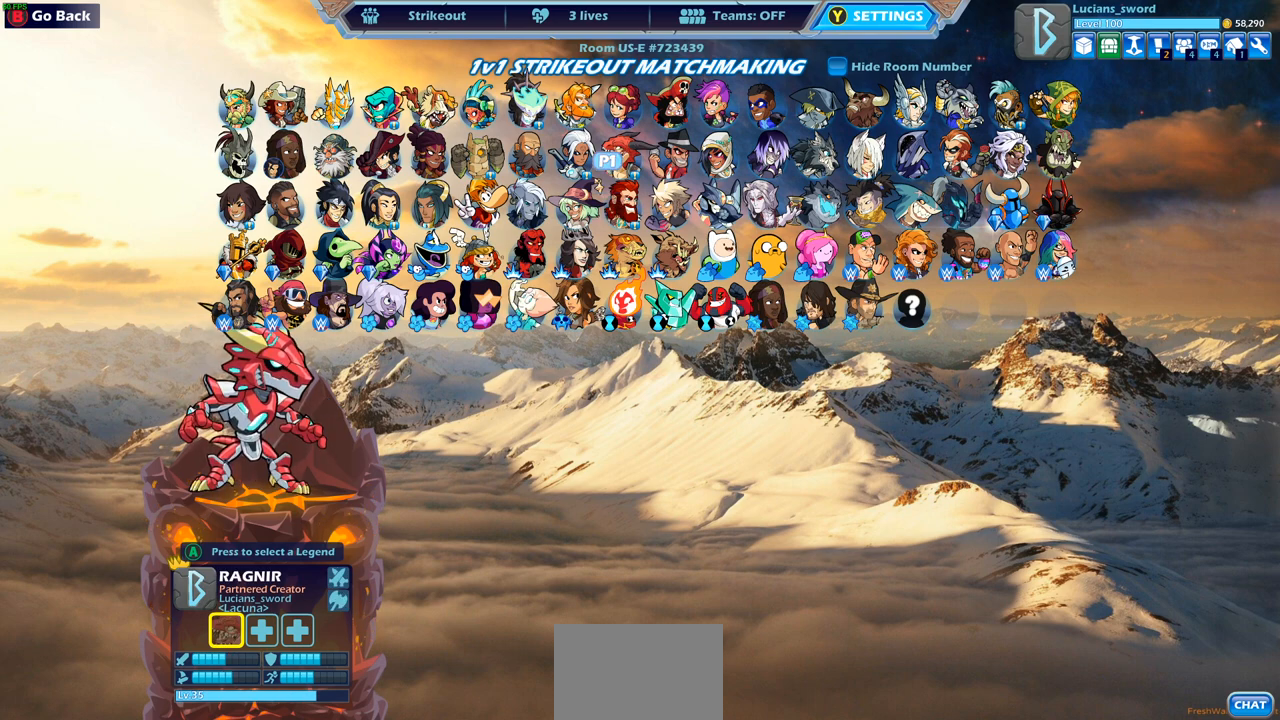
{"buttons": [], "left_stick": "center", "right_stick": "center", "events": []}
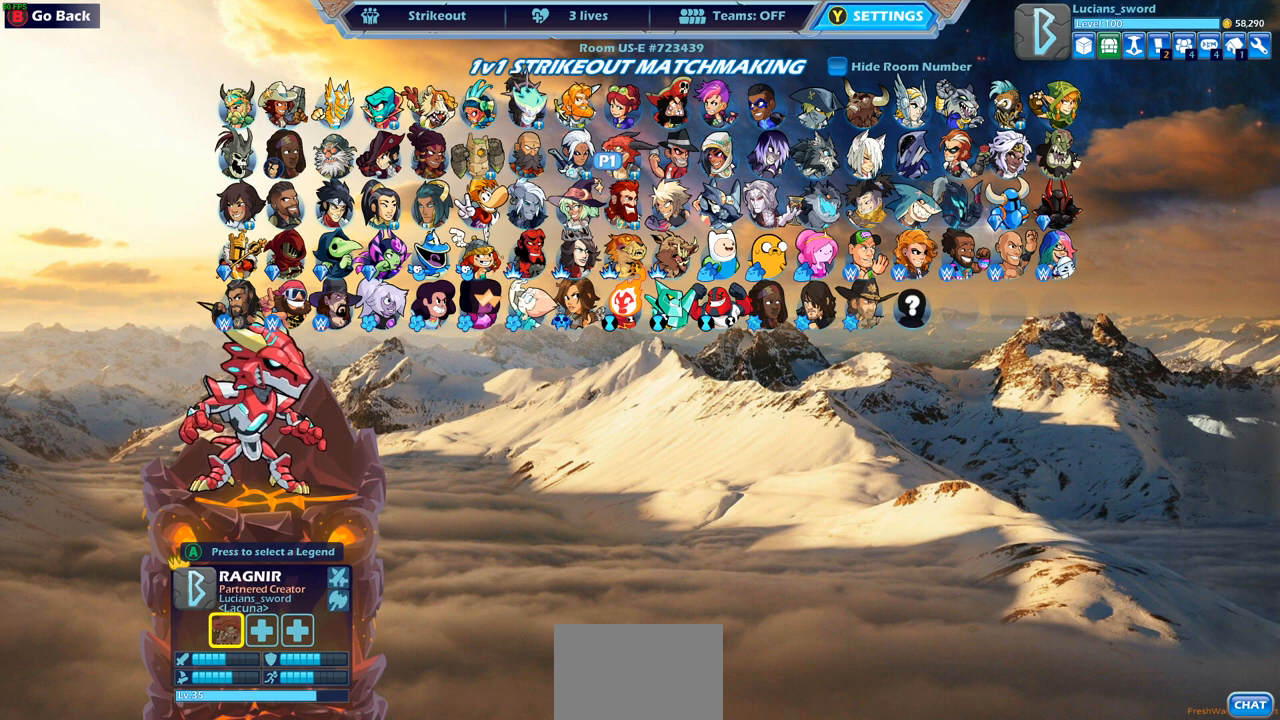
{"buttons": ["DPAD_RIGHT"], "left_stick": "center", "right_stick": "center", "events": [[17, "DPAD_RIGHT", "down"], [133, "DPAD_RIGHT", "up"], [250, "DPAD_RIGHT", "down"], [350, "DPAD_RIGHT", "up"], [433, "DPAD_RIGHT", "down"]]}
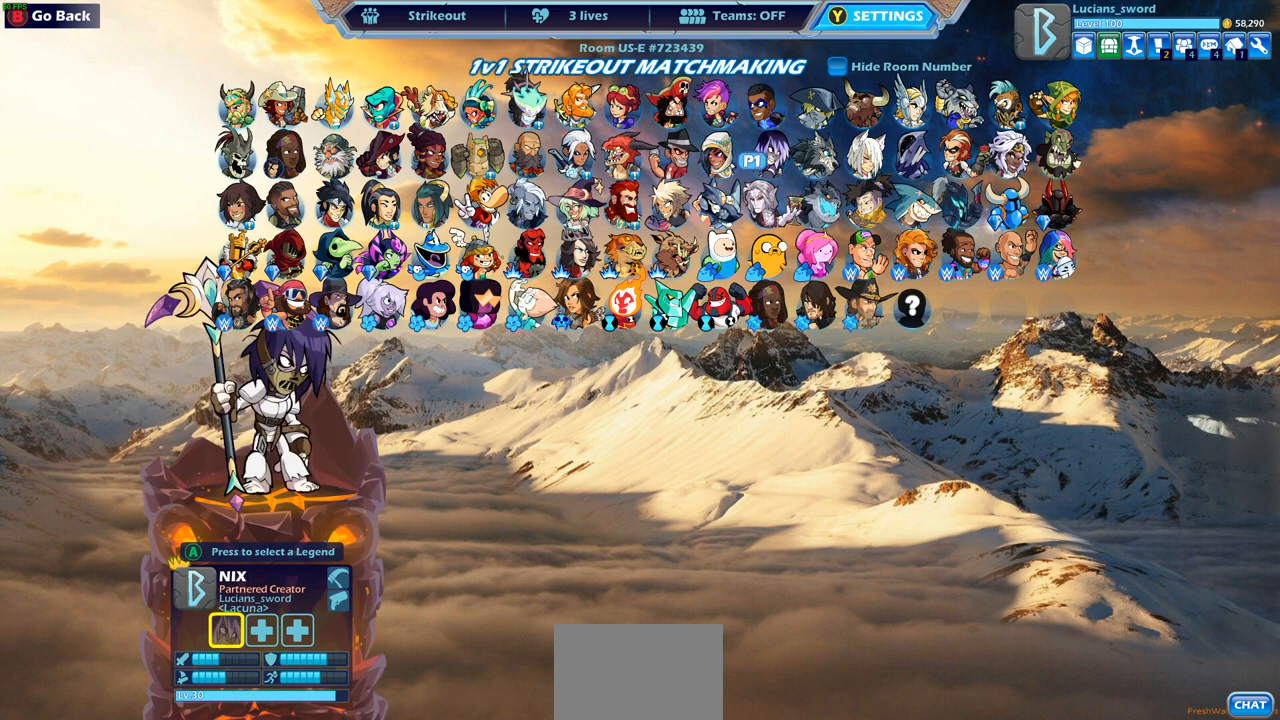
{"buttons": [], "left_stick": "center", "right_stick": "center", "events": [[50, "DPAD_RIGHT", "up"], [150, "DPAD_RIGHT", "down"], [267, "DPAD_RIGHT", "up"]]}
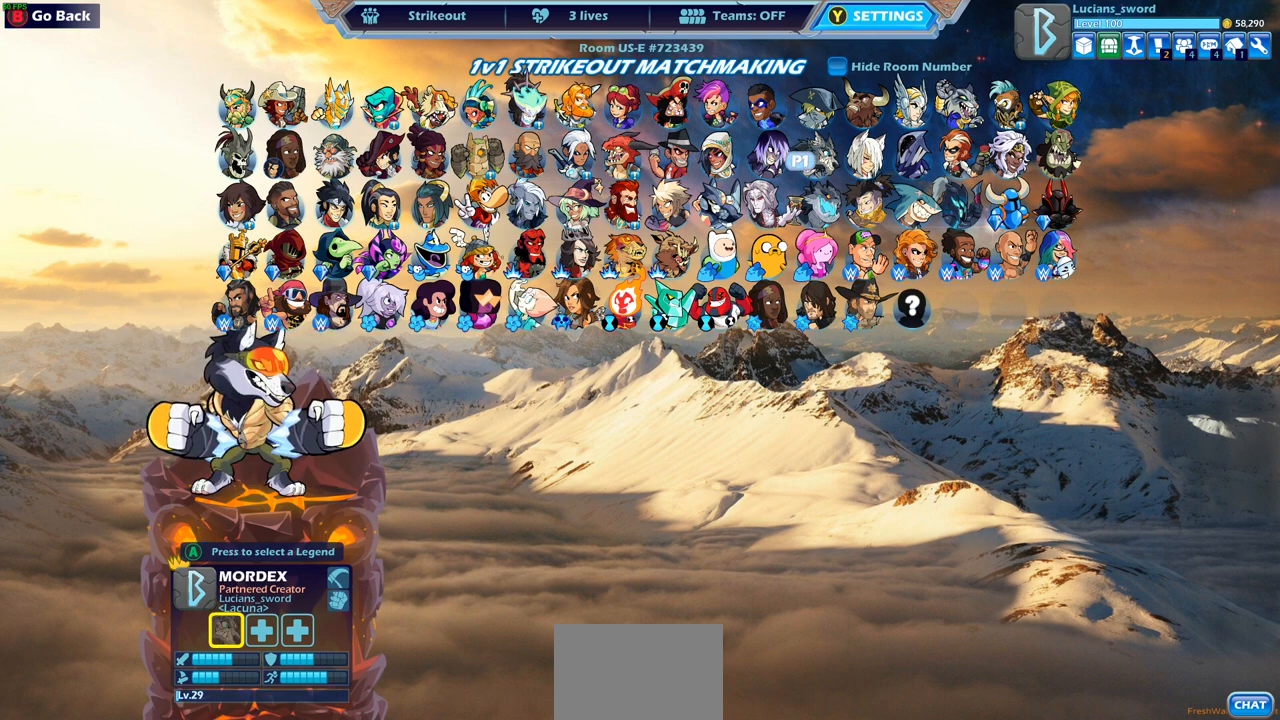
{"buttons": [], "left_stick": "center", "right_stick": "center", "events": [[283, "DPAD_RIGHT", "down"], [383, "DPAD_RIGHT", "up"]]}
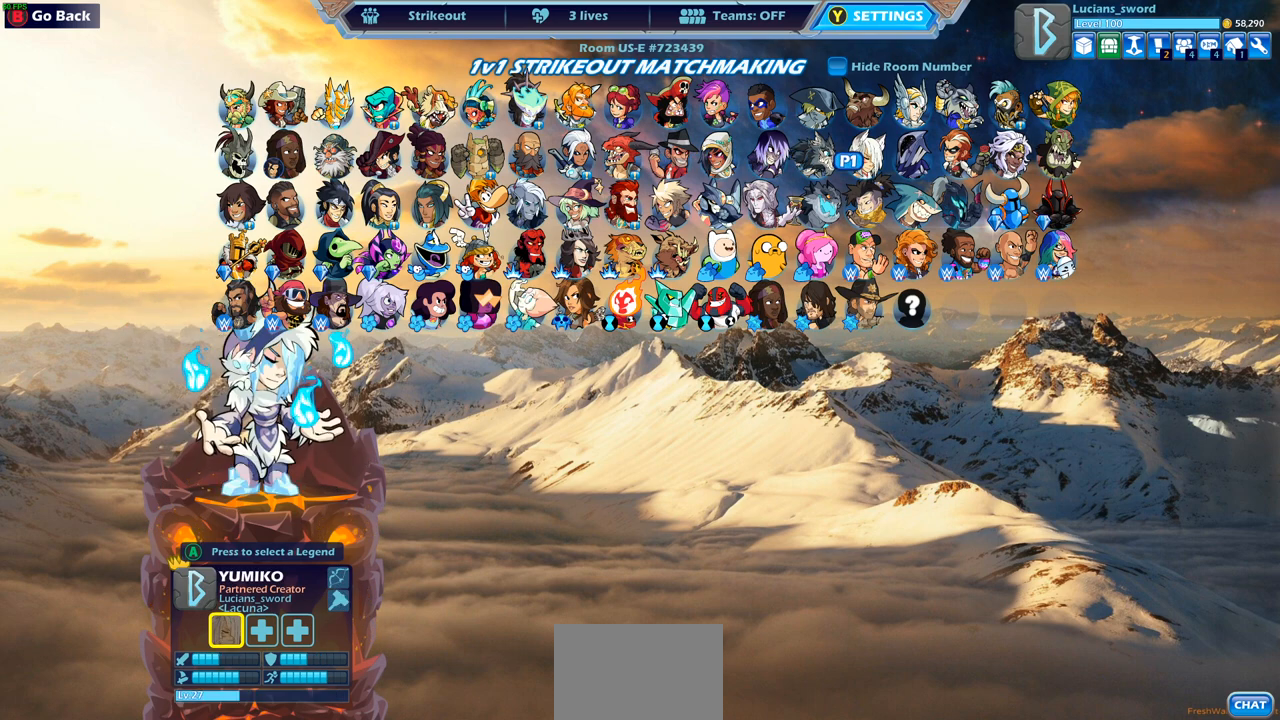
{"buttons": [], "left_stick": "center", "right_stick": "center", "events": [[100, "DPAD_LEFT", "down"], [217, "DPAD_LEFT", "up"], [333, "DPAD_LEFT", "down"], [433, "DPAD_LEFT", "up"]]}
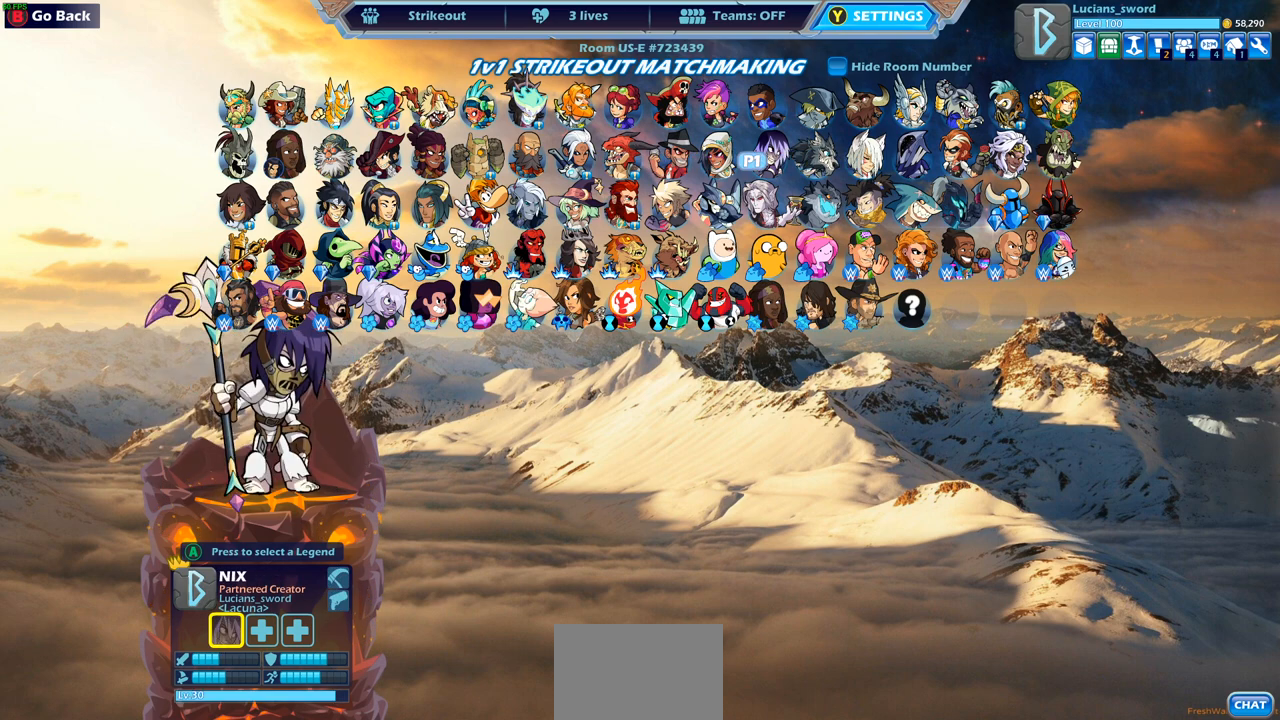
{"buttons": [], "left_stick": "center", "right_stick": "center", "events": [[150, "DPAD_RIGHT", "down"], [283, "DPAD_RIGHT", "up"]]}
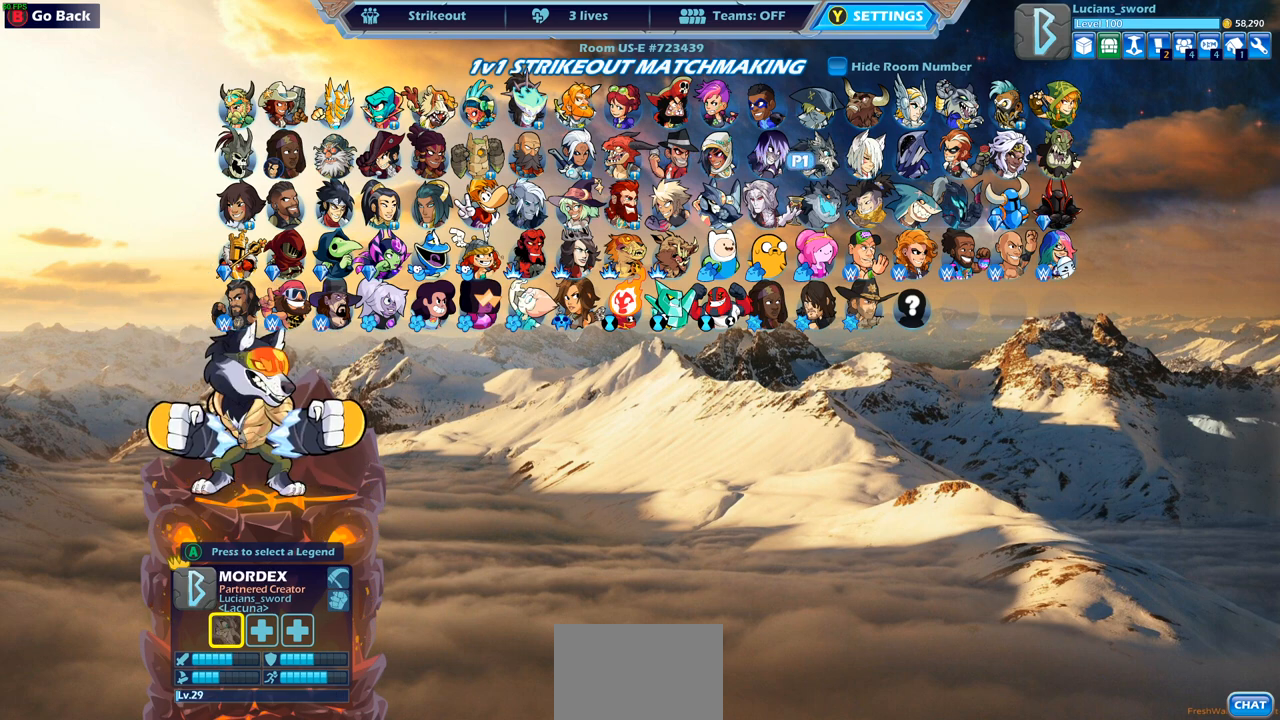
{"buttons": [], "left_stick": "center", "right_stick": "center", "events": []}
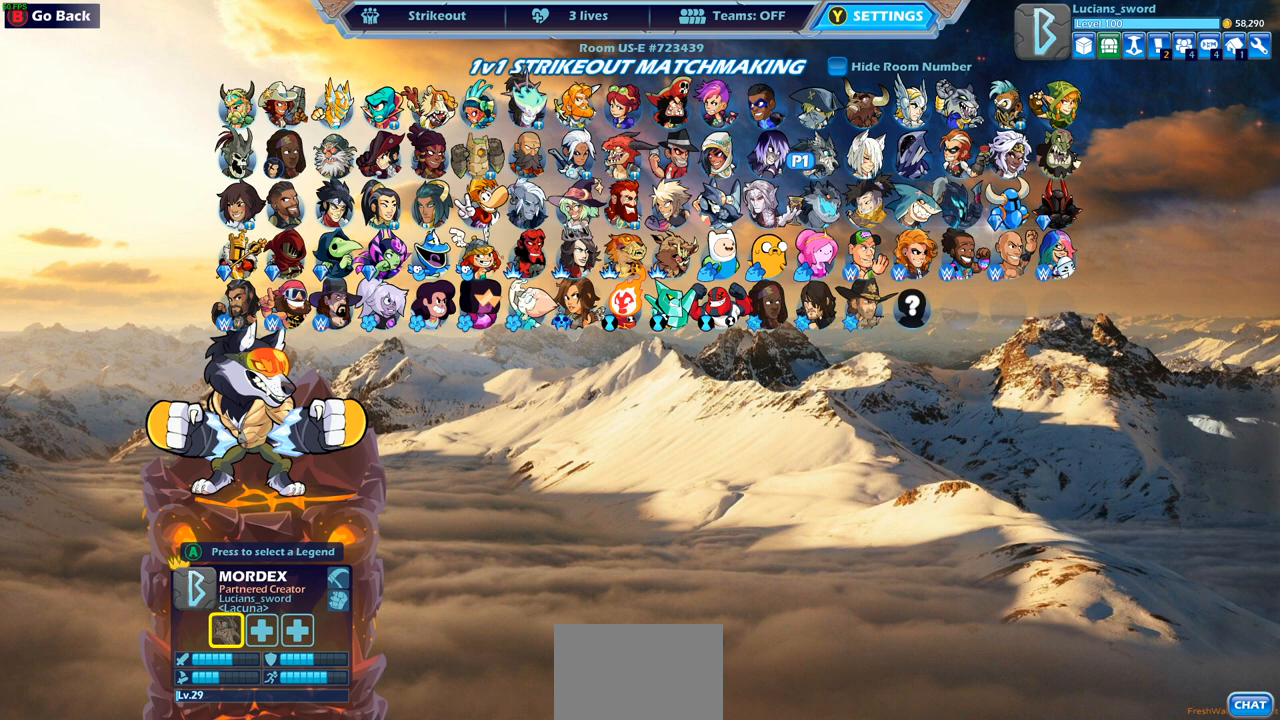
{"buttons": ["DPAD_RIGHT"], "left_stick": "center", "right_stick": "center", "events": [[267, "DPAD_RIGHT", "down"], [383, "DPAD_RIGHT", "up"], [450, "DPAD_RIGHT", "down"]]}
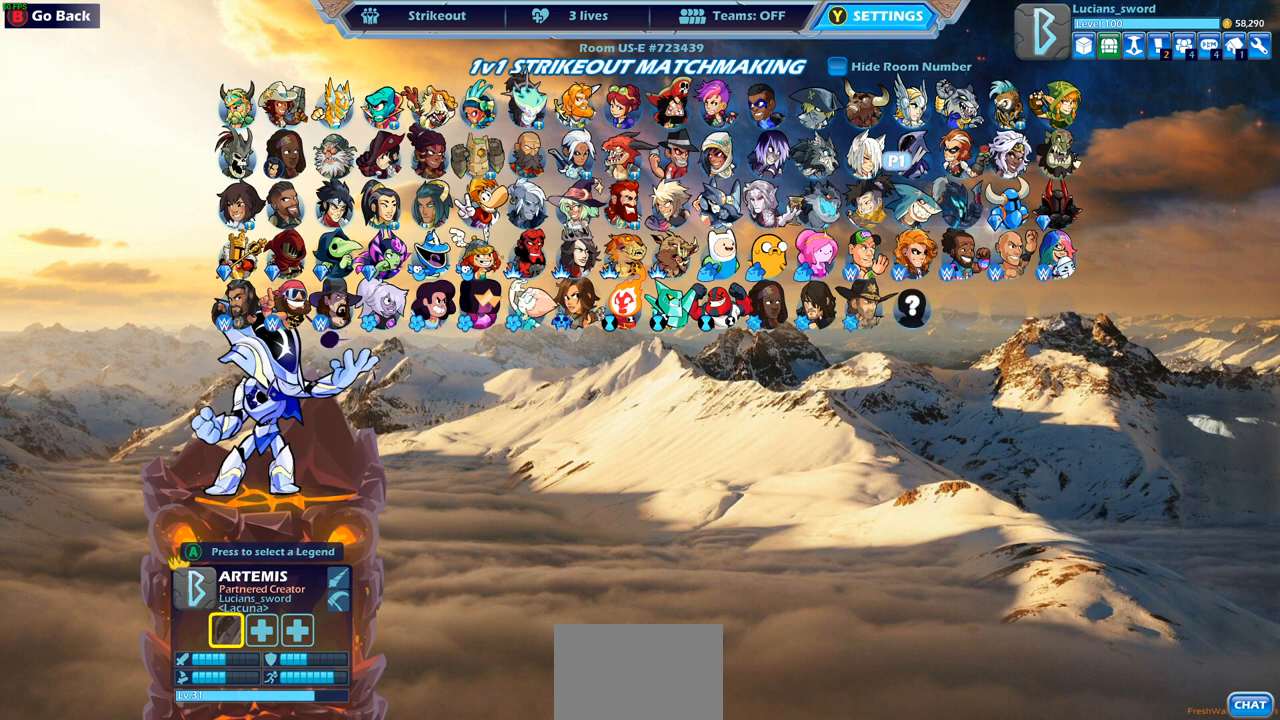
{"buttons": [], "left_stick": "center", "right_stick": "center", "events": [[67, "DPAD_RIGHT", "up"]]}
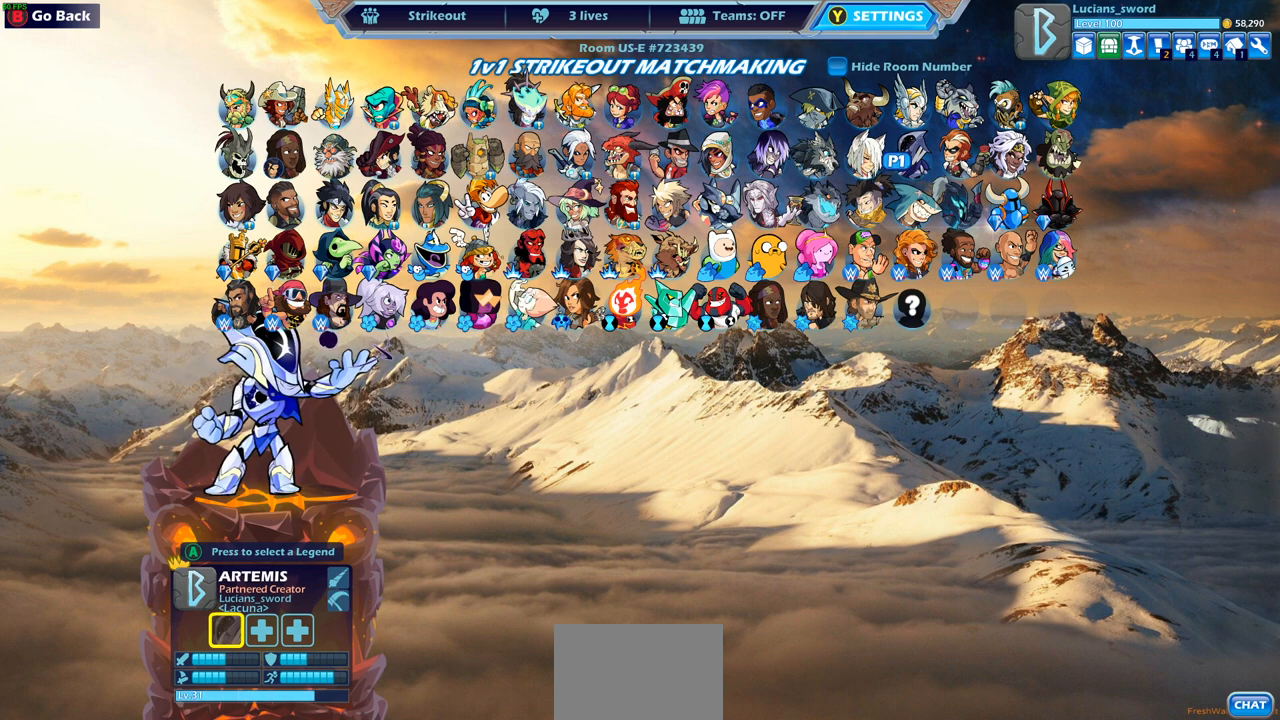
{"buttons": [], "left_stick": "center", "right_stick": "center", "events": [[217, "DPAD_LEFT", "down"], [350, "DPAD_LEFT", "up"]]}
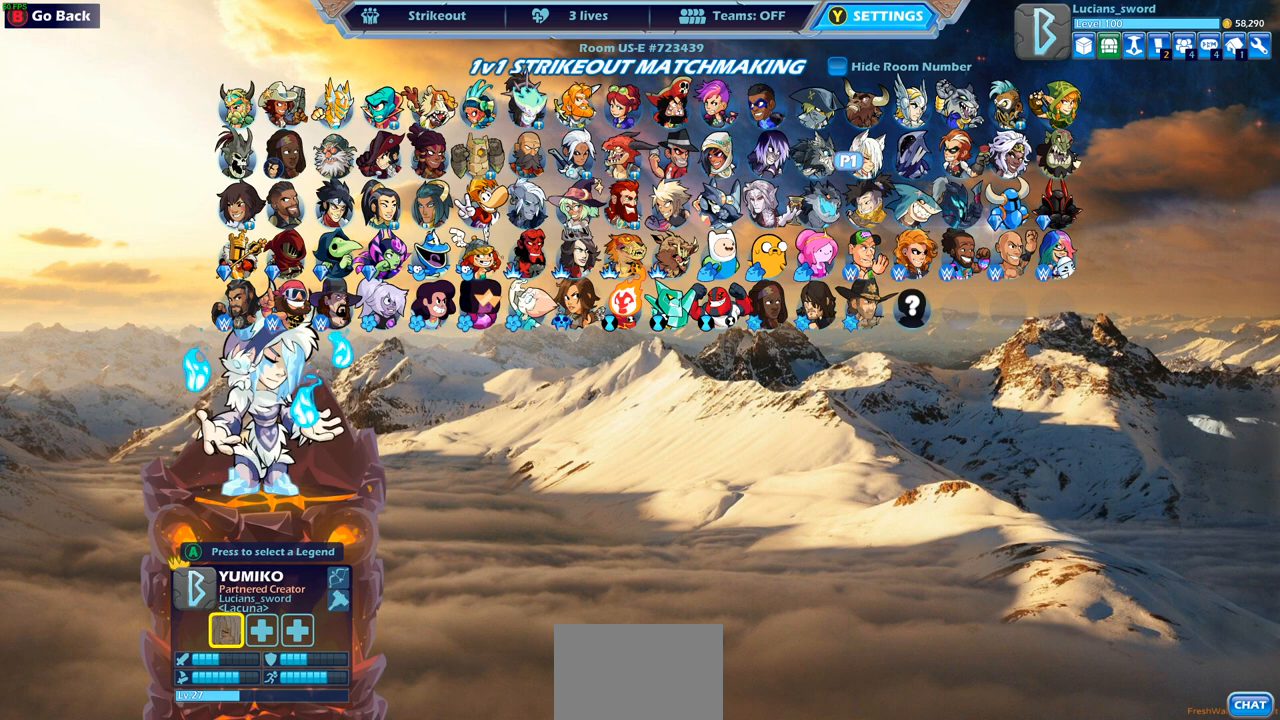
{"buttons": [], "left_stick": "center", "right_stick": "center", "events": []}
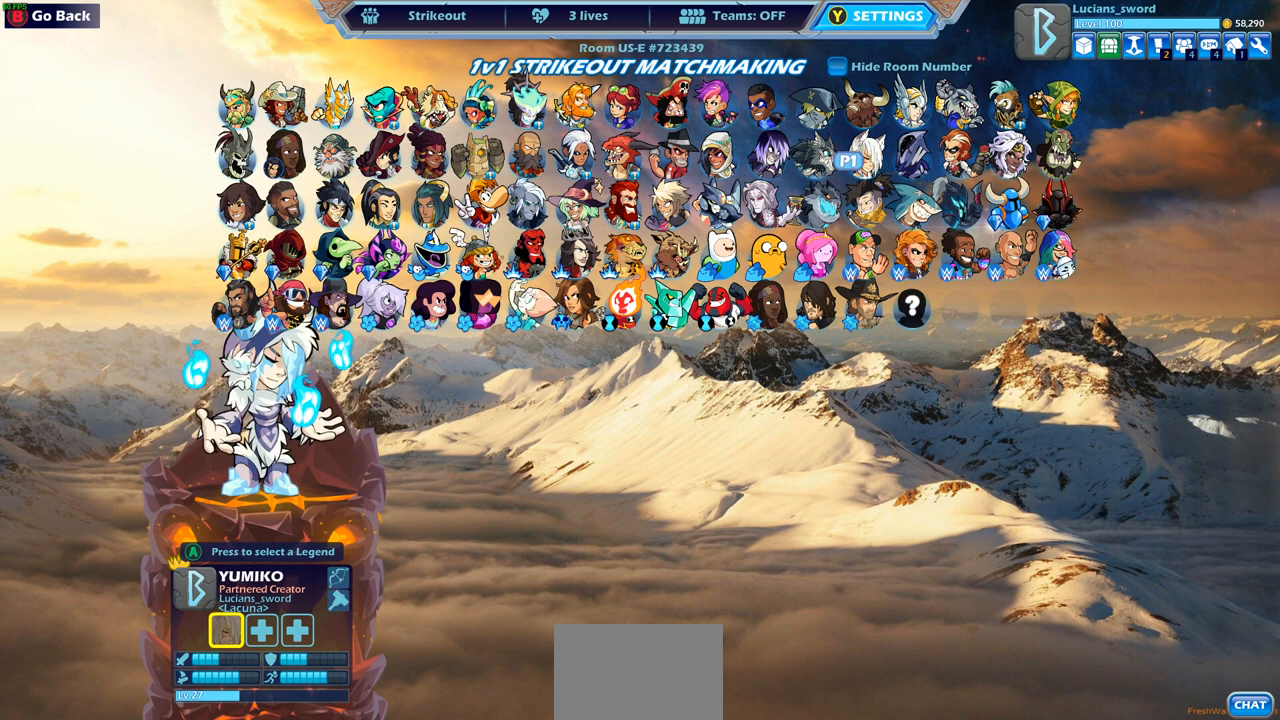
{"buttons": [], "left_stick": "center", "right_stick": "center", "events": []}
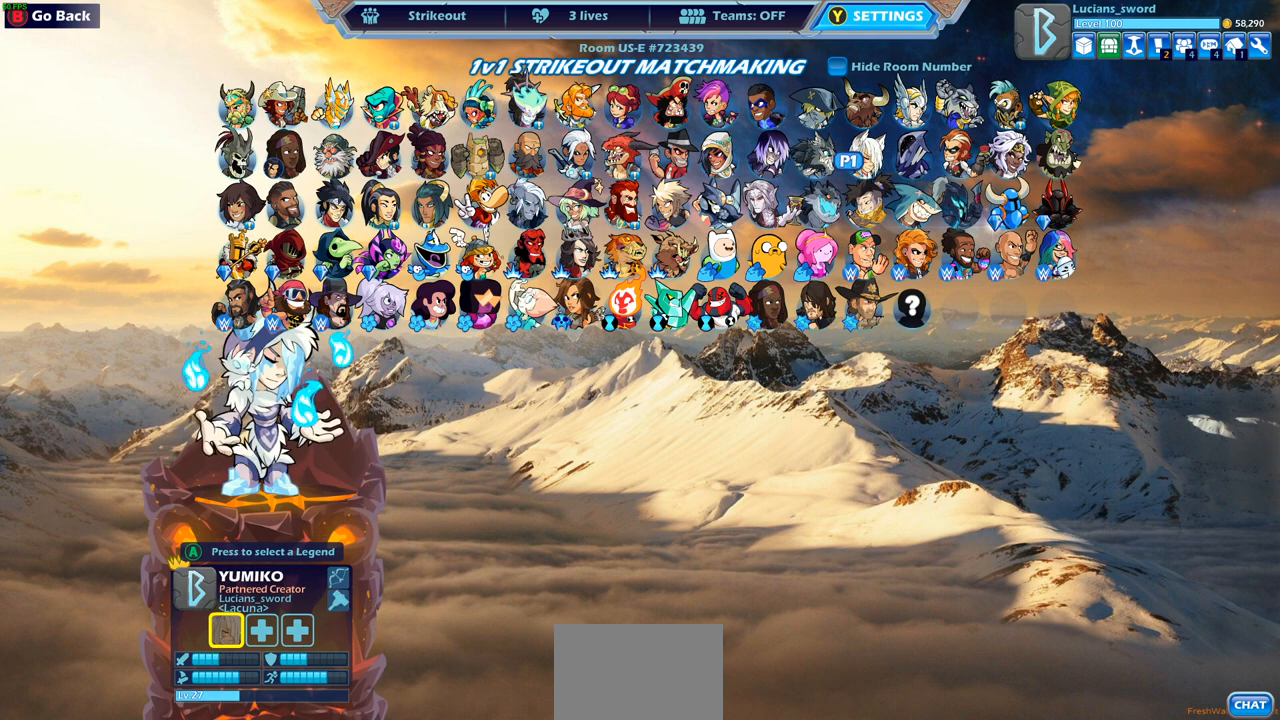
{"buttons": [], "left_stick": "center", "right_stick": "center", "events": []}
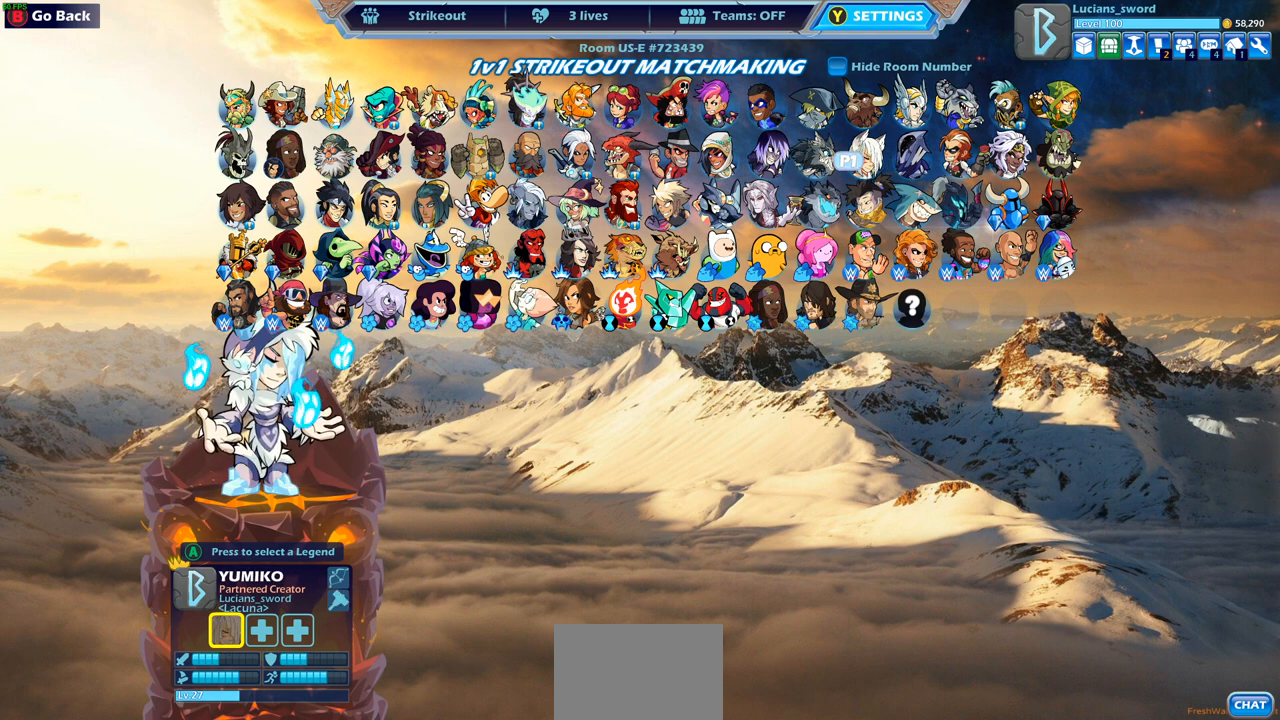
{"buttons": [], "left_stick": "center", "right_stick": "center", "events": []}
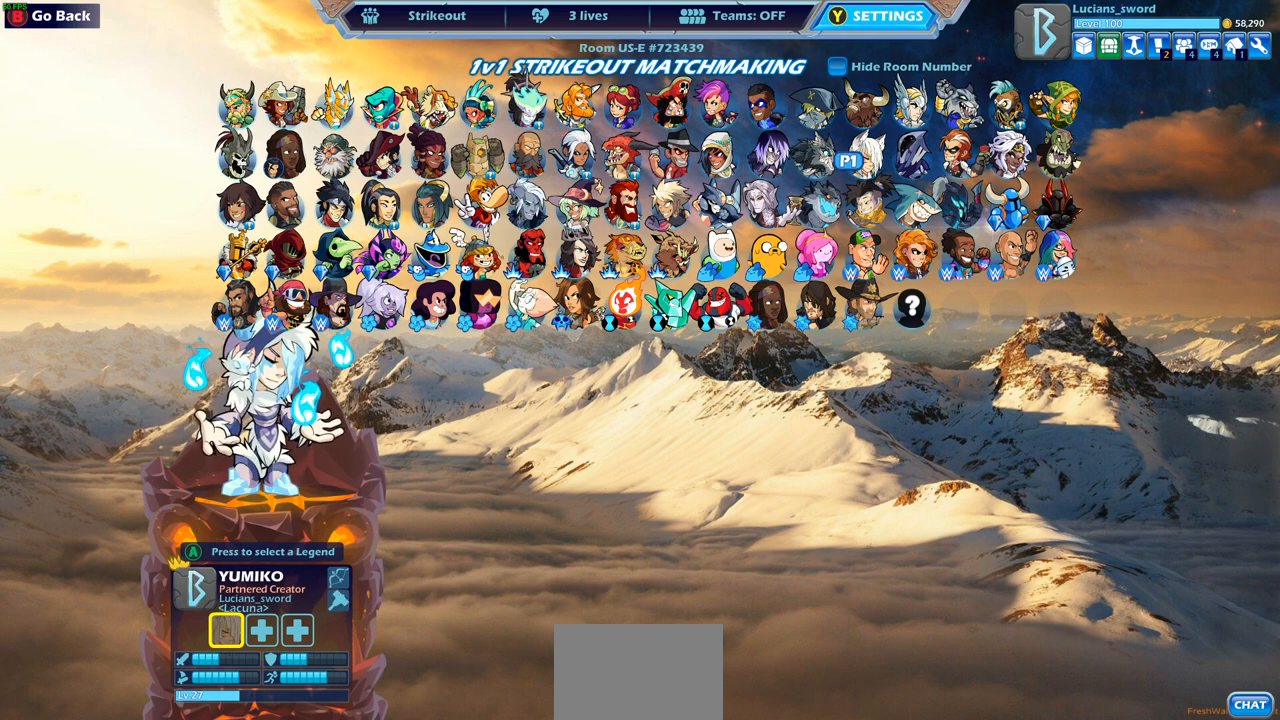
{"buttons": [], "left_stick": "center", "right_stick": "center", "events": [[317, "DPAD_DOWN", "down"], [417, "DPAD_DOWN", "up"]]}
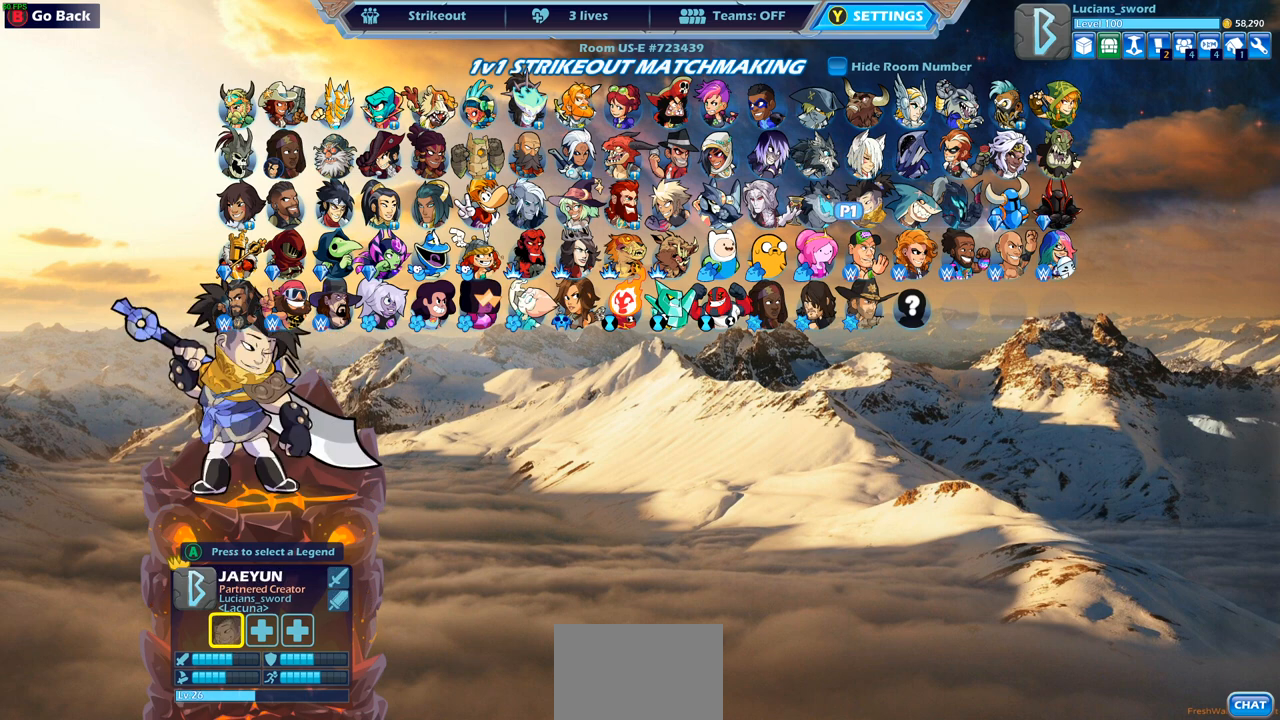
{"buttons": [], "left_stick": "center", "right_stick": "center", "events": [[100, "DPAD_LEFT", "down"], [200, "DPAD_LEFT", "up"], [300, "DPAD_LEFT", "down"], [400, "DPAD_LEFT", "up"]]}
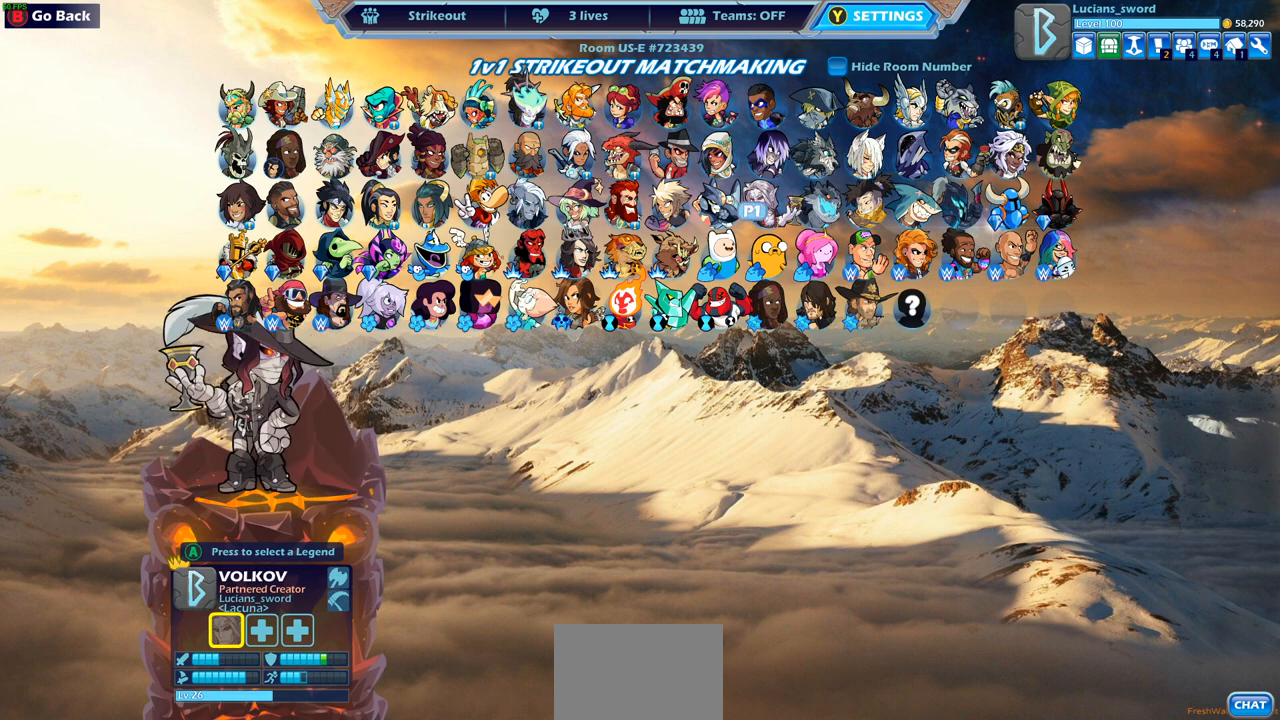
{"buttons": ["DPAD_LEFT"], "left_stick": "center", "right_stick": "center", "events": [[50, "DPAD_LEFT", "down"], [150, "DPAD_LEFT", "up"], [233, "DPAD_LEFT", "down"], [350, "DPAD_LEFT", "up"], [450, "DPAD_LEFT", "down"]]}
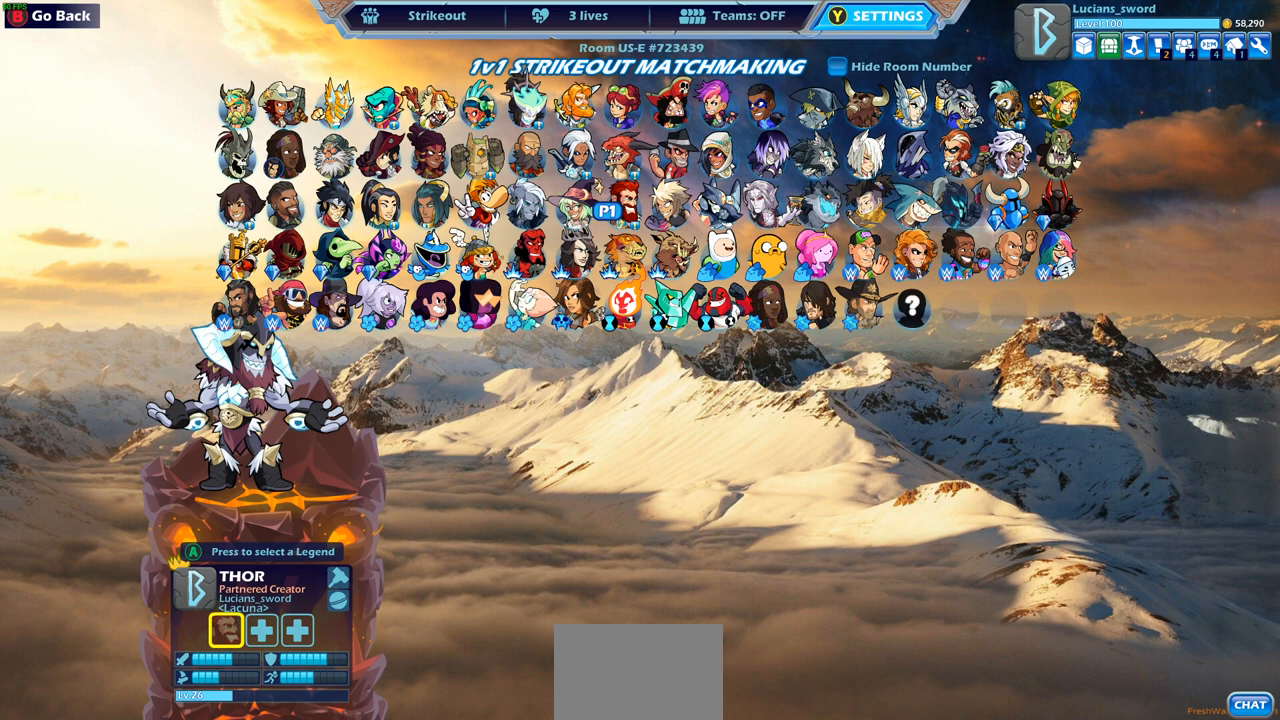
{"buttons": [], "left_stick": "center", "right_stick": "center", "events": [[50, "DPAD_LEFT", "up"], [183, "DPAD_LEFT", "down"], [283, "DPAD_LEFT", "up"], [383, "DPAD_LEFT", "down"], [467, "DPAD_LEFT", "up"]]}
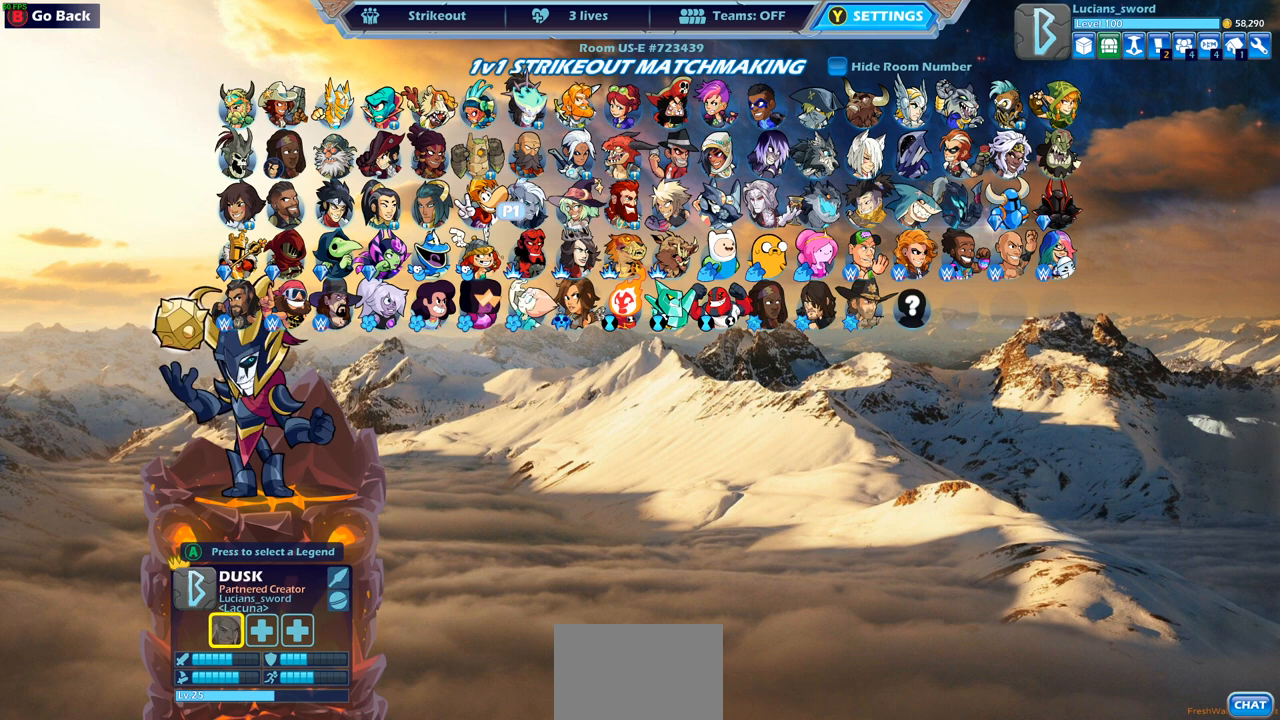
{"buttons": [], "left_stick": "center", "right_stick": "center", "events": []}
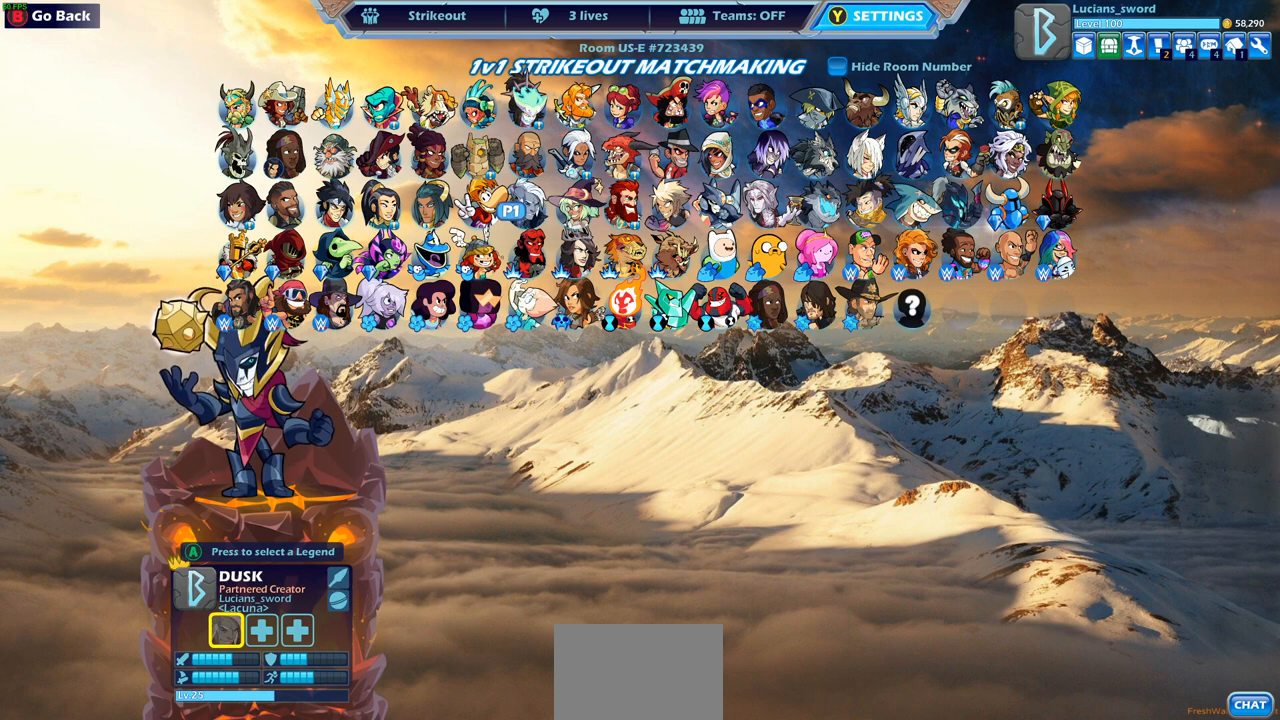
{"buttons": [], "left_stick": "center", "right_stick": "center", "events": []}
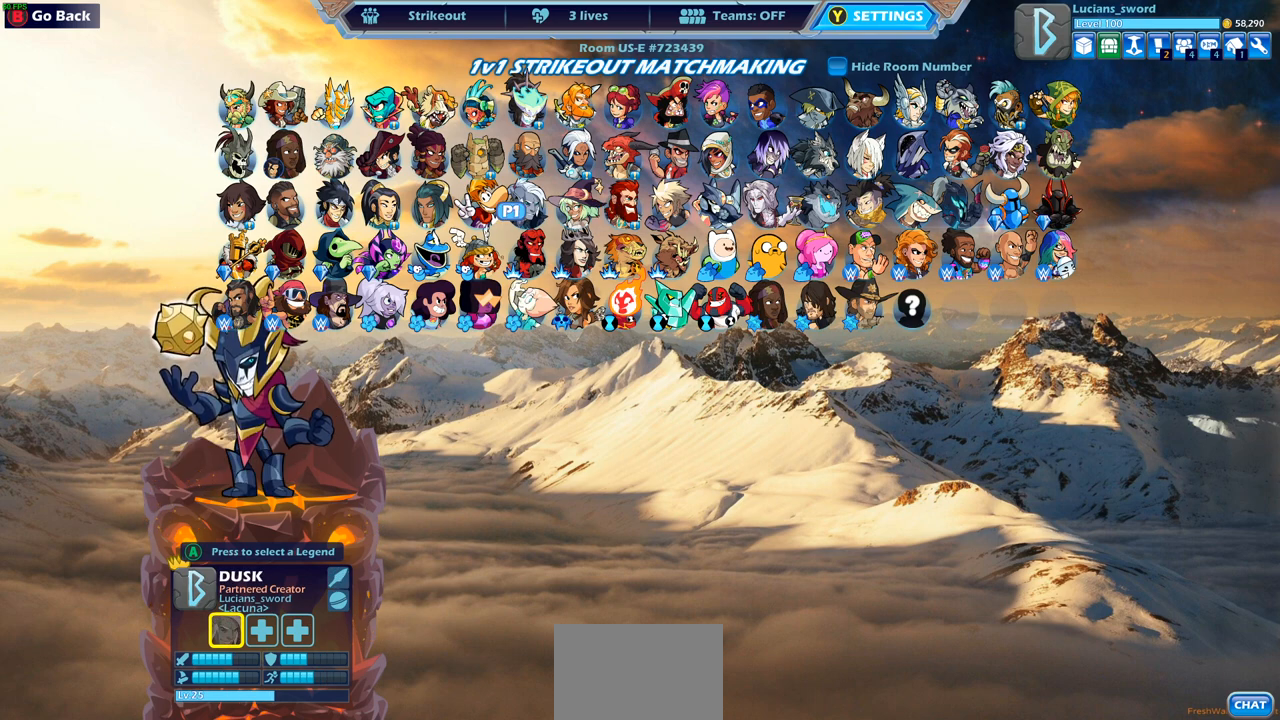
{"buttons": [], "left_stick": "center", "right_stick": "center", "events": [[50, "DPAD_LEFT", "down"], [200, "DPAD_LEFT", "up"], [300, "DPAD_LEFT", "down"], [433, "DPAD_LEFT", "up"]]}
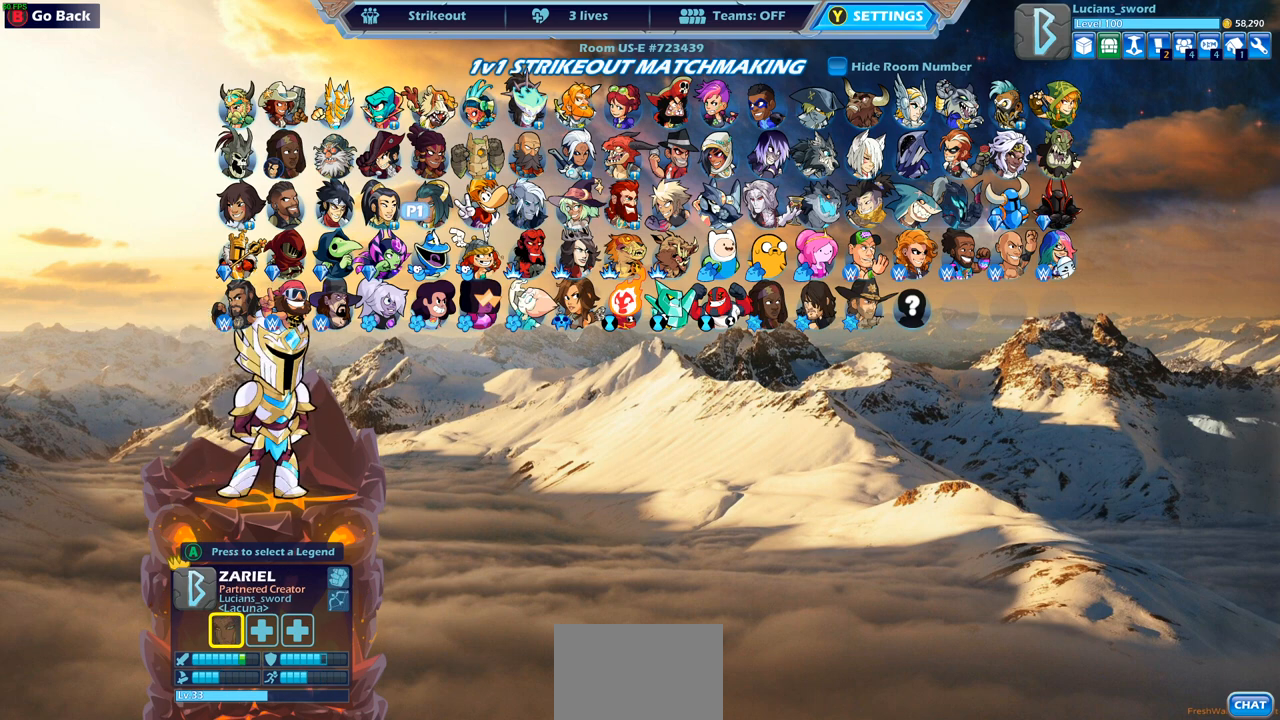
{"buttons": ["DPAD_LEFT"], "left_stick": "center", "right_stick": "center", "events": [[250, "DPAD_LEFT", "down"], [367, "DPAD_LEFT", "up"], [467, "DPAD_LEFT", "down"]]}
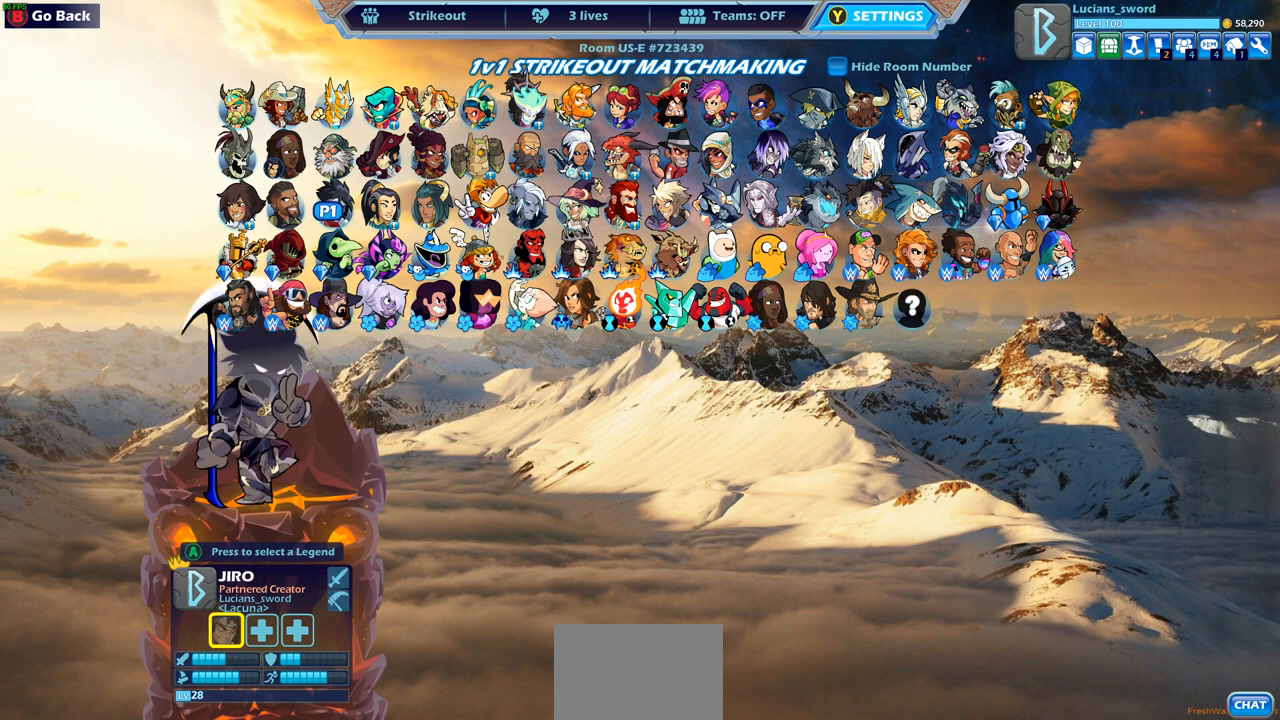
{"buttons": [], "left_stick": "center", "right_stick": "center", "events": [[67, "DPAD_LEFT", "up"]]}
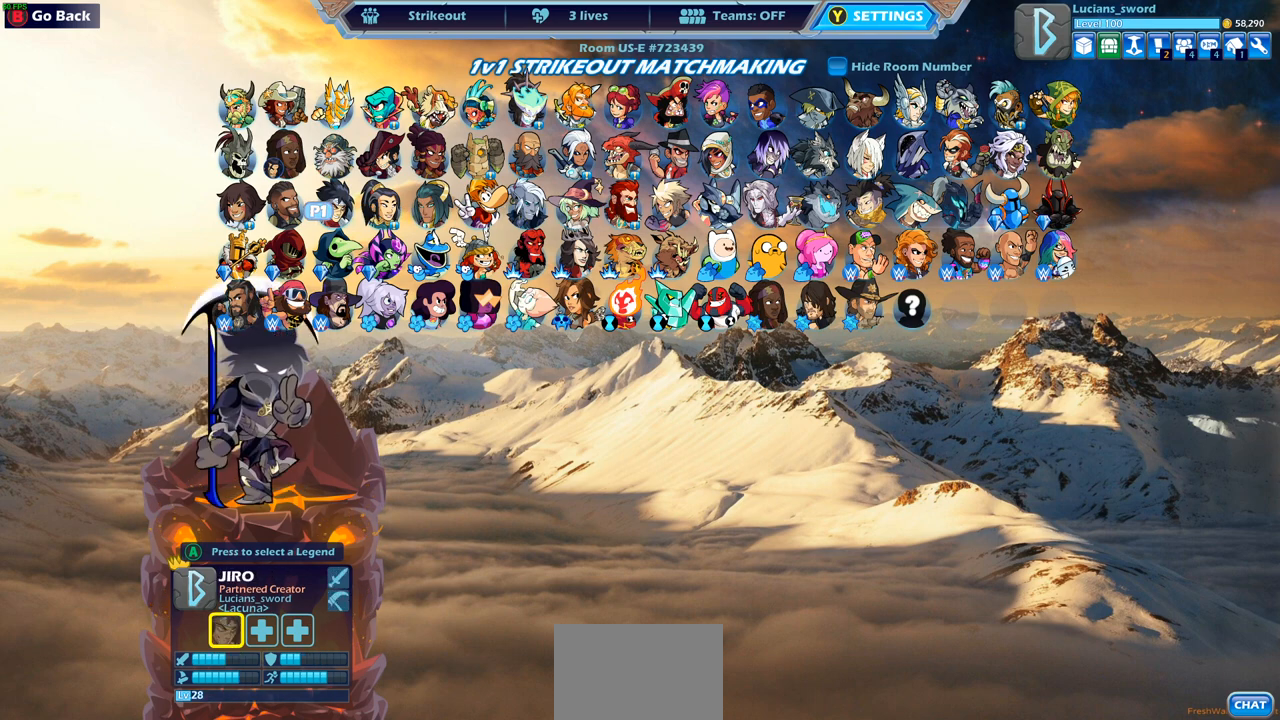
{"buttons": [], "left_stick": "center", "right_stick": "center", "events": []}